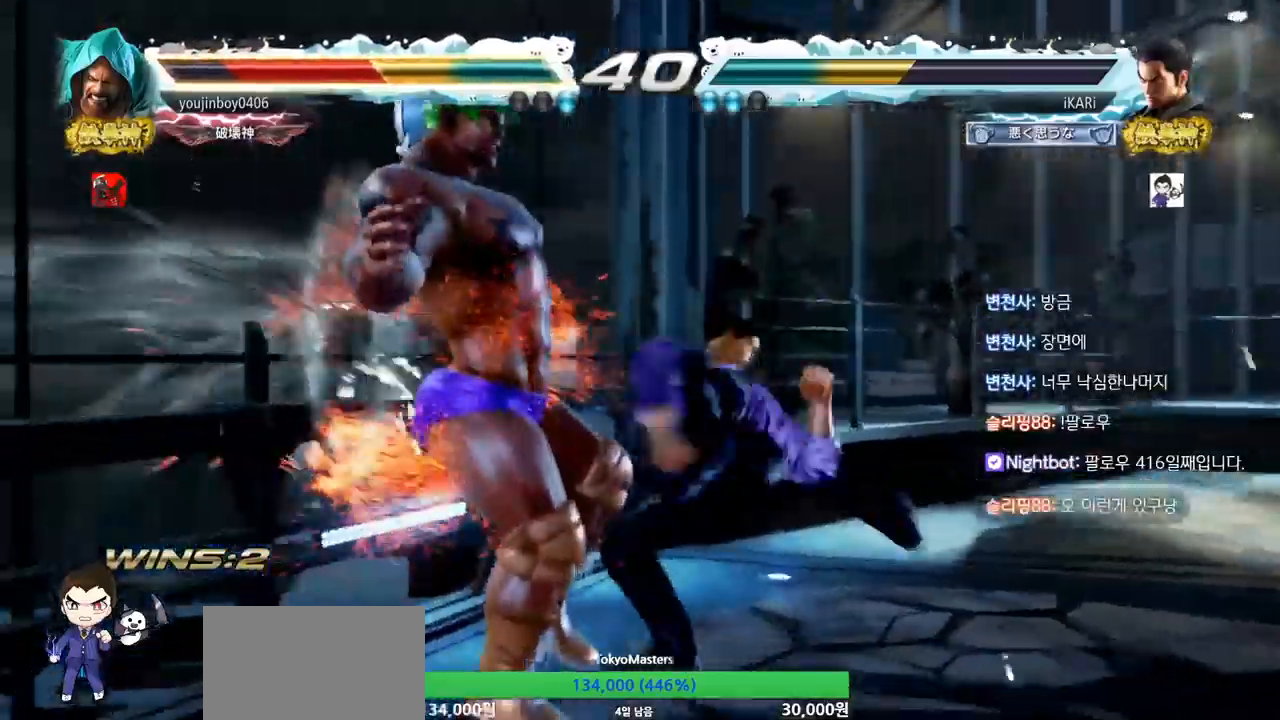
Gameplay with a controller (arcade stick); each line is a JSON object with the inputs held at the frame after it. "events" lists button and stick changes between this image and that frame as [ms after this image, input, new state], when the widget could be followed in between. Not read: L3 R3.
{"buttons": [], "left_stick": "center", "events": [[17, "CIRCLE", "up"], [50, "CIRCLE", "down"], [100, "CIRCLE", "up"], [150, "CIRCLE", "down"], [200, "CIRCLE", "up"], [250, "CIRCLE", "down"], [300, "CIRCLE", "up"], [367, "CIRCLE", "down"], [400, "CIRCLE", "up"], [450, "CIRCLE", "down"], [500, "CIRCLE", "up"]]}
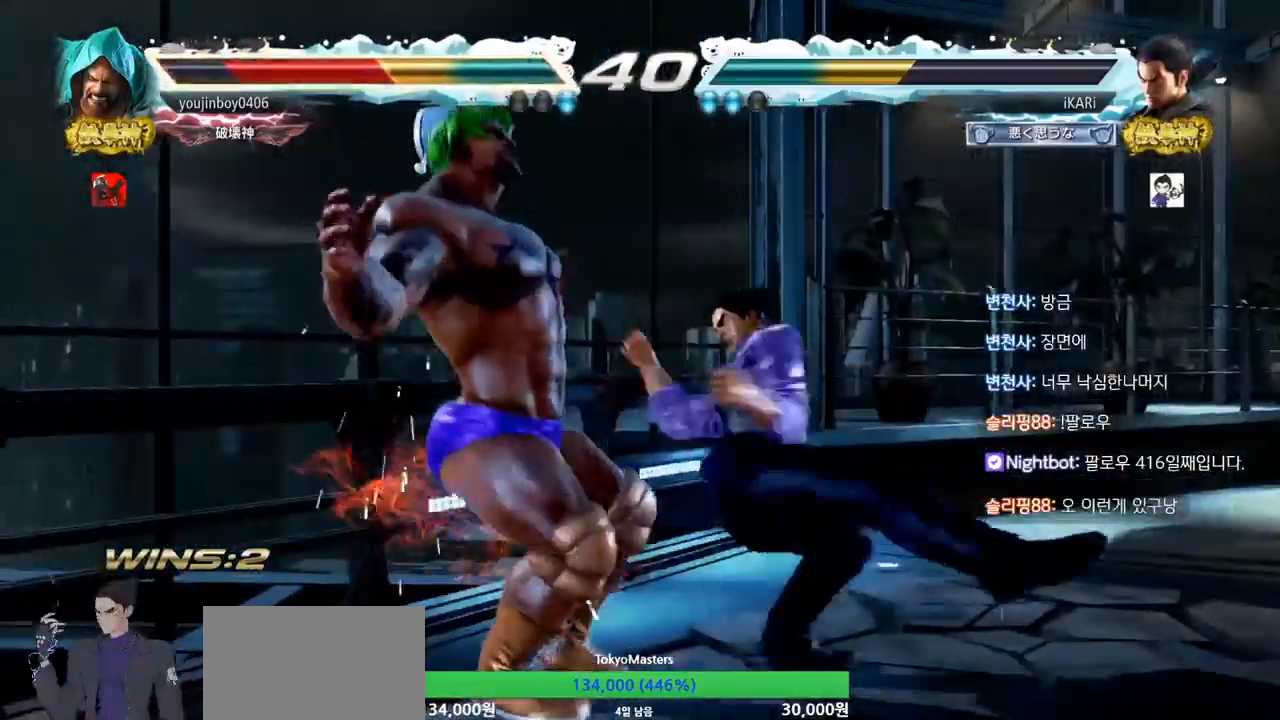
{"buttons": ["TRIANGLE"], "left_stick": "center", "events": [[51, "CIRCLE", "down"], [134, "CIRCLE", "up"], [234, "TRIANGLE", "down"], [284, "TRIANGLE", "up"], [317, "TRIANGLE", "down"], [368, "TRIANGLE", "up"], [401, "TRIANGLE", "down"]]}
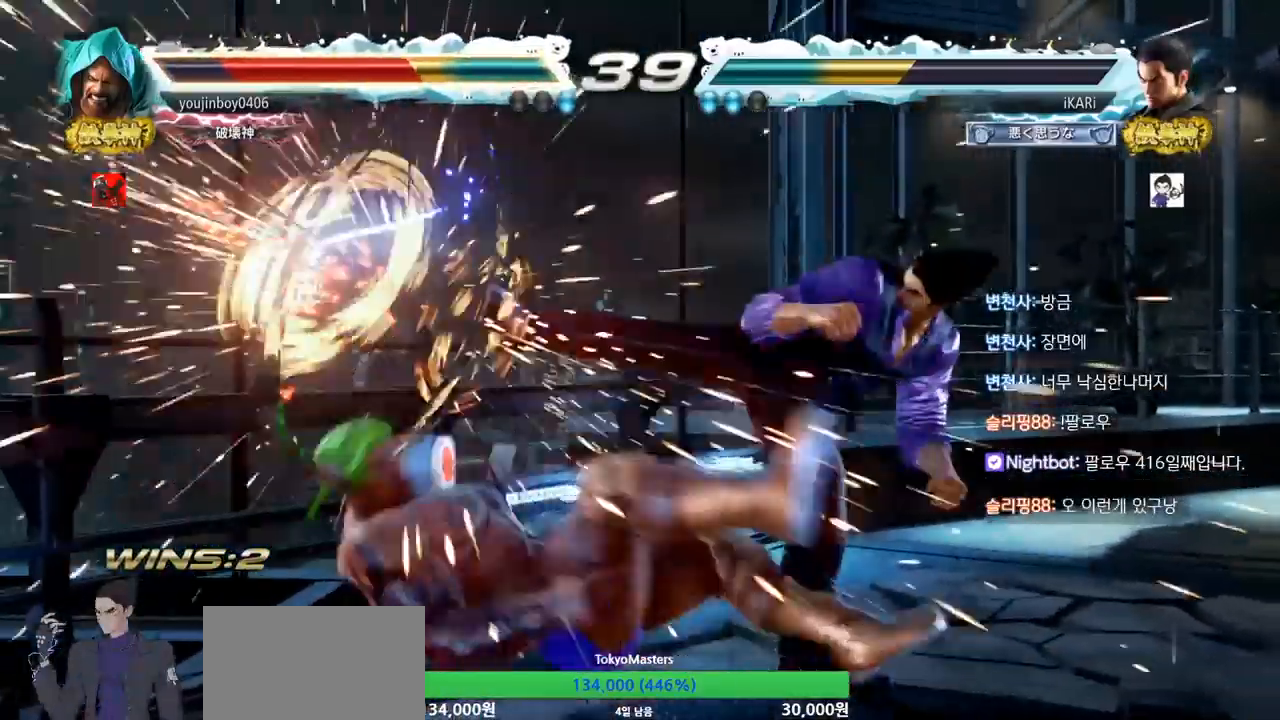
{"buttons": ["TRIANGLE"], "left_stick": "down-right", "events": [[67, "TRIANGLE", "up"], [133, "left_stick", "right"], [334, "left_stick", "down-right"], [384, "TRIANGLE", "down"], [434, "TRIANGLE", "up"], [484, "TRIANGLE", "down"]]}
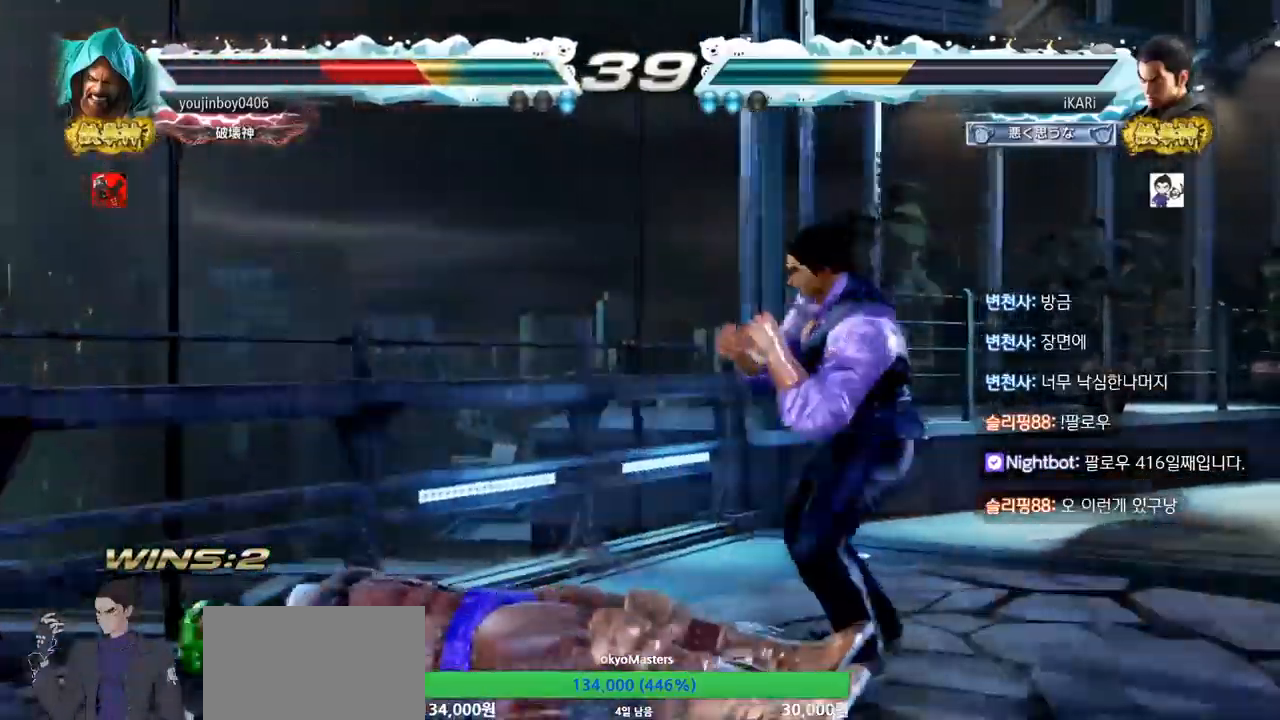
{"buttons": [], "left_stick": "center", "events": [[17, "TRIANGLE", "up"], [67, "TRIANGLE", "down"], [251, "TRIANGLE", "up"], [251, "left_stick", "center"]]}
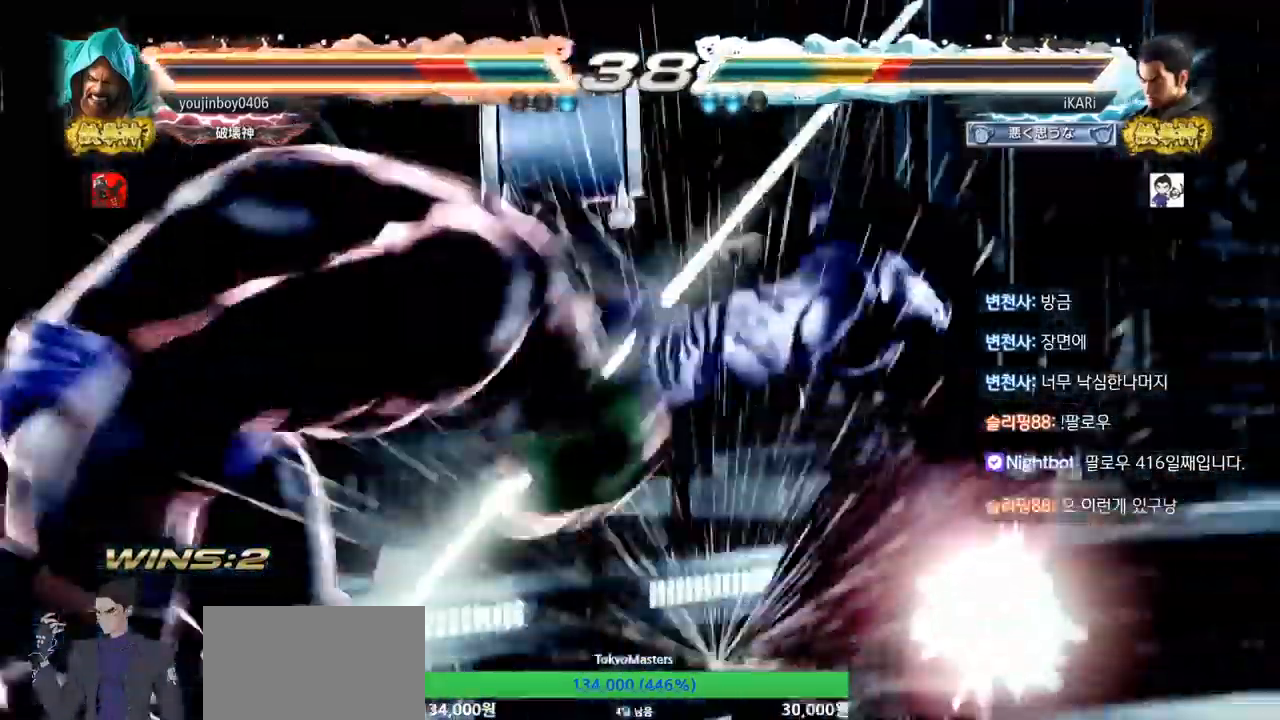
{"buttons": [], "left_stick": "center", "events": []}
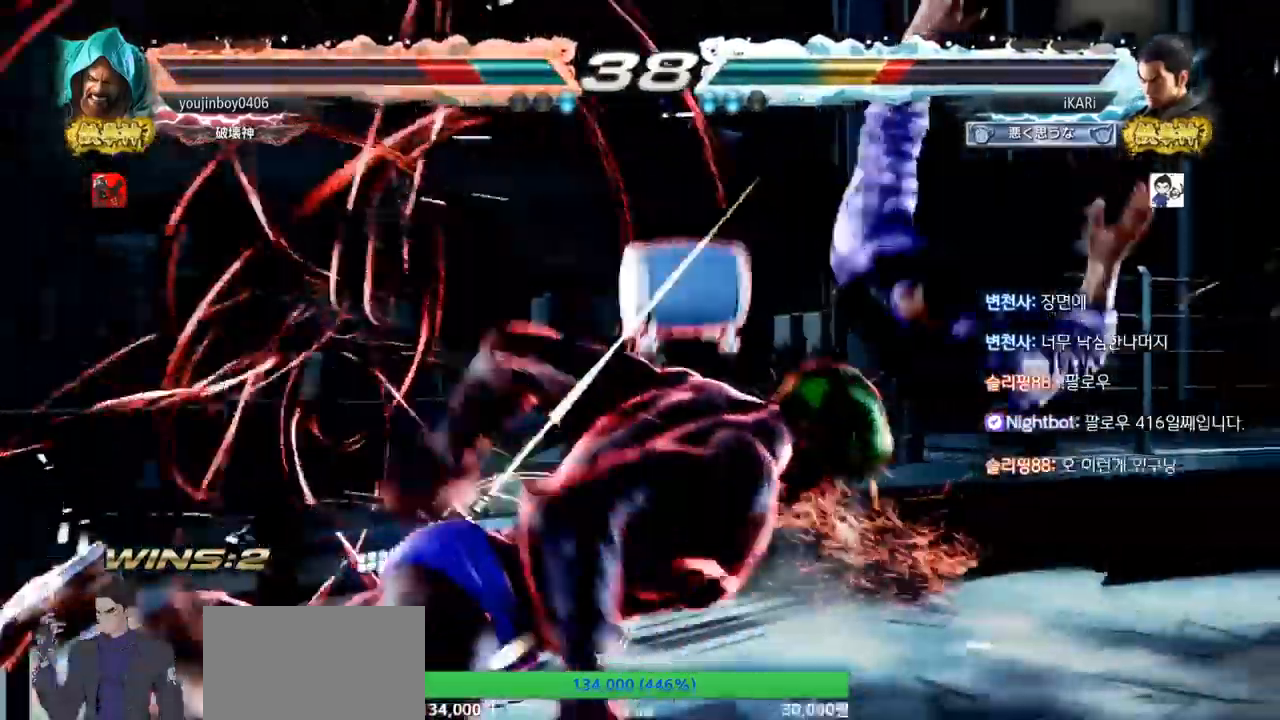
{"buttons": [], "left_stick": "center", "events": []}
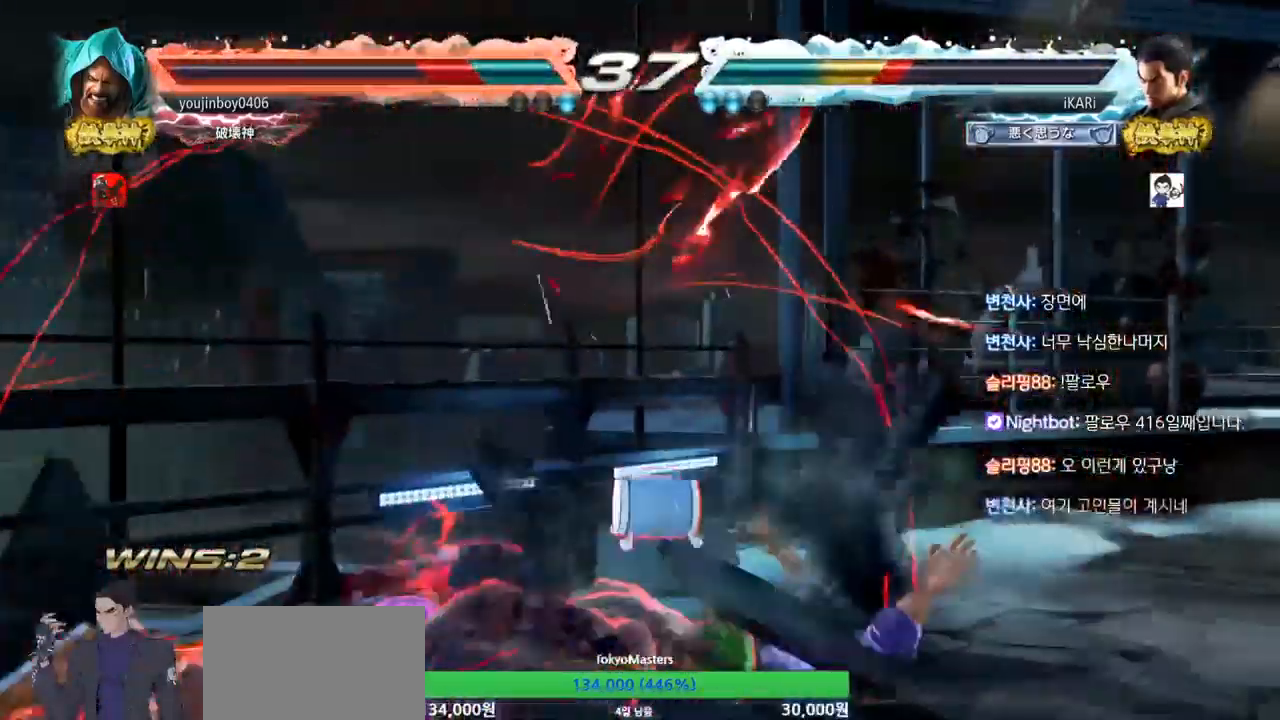
{"buttons": [], "left_stick": "down-right", "events": [[100, "left_stick", "right"], [351, "left_stick", "down-right"]]}
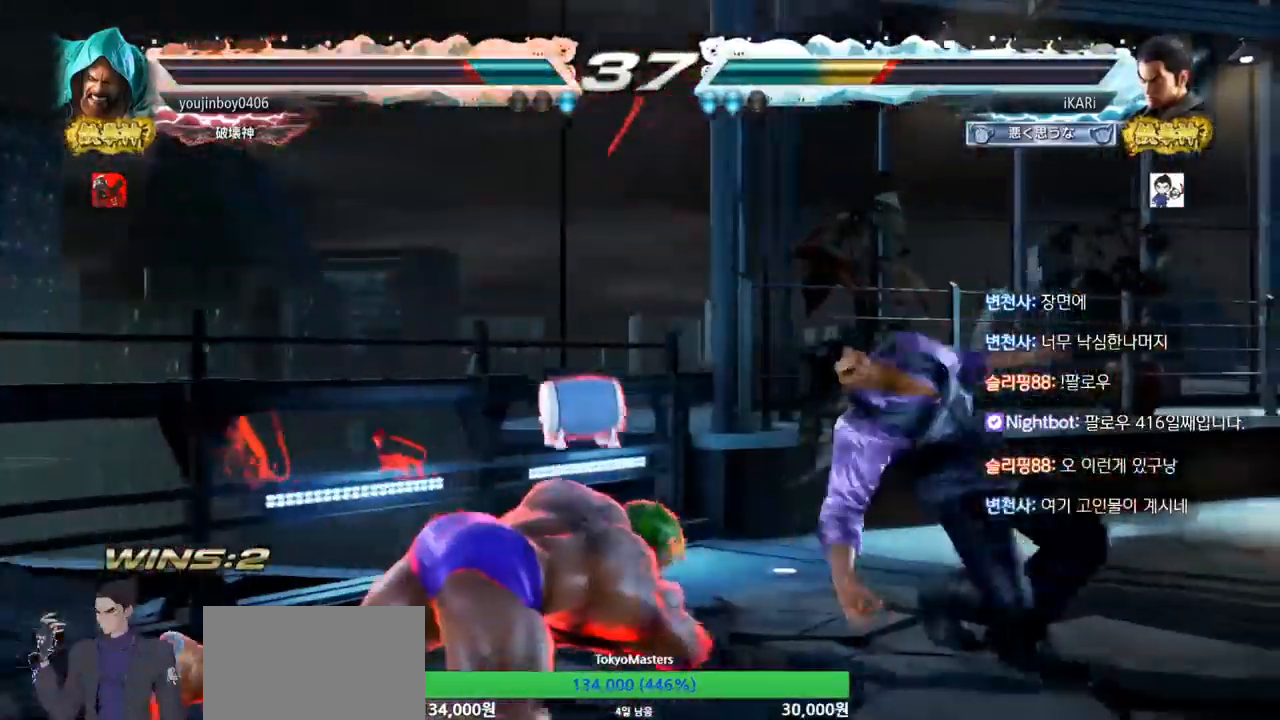
{"buttons": [], "left_stick": "down-left", "events": [[183, "left_stick", "center"], [383, "left_stick", "left"], [484, "left_stick", "down-left"]]}
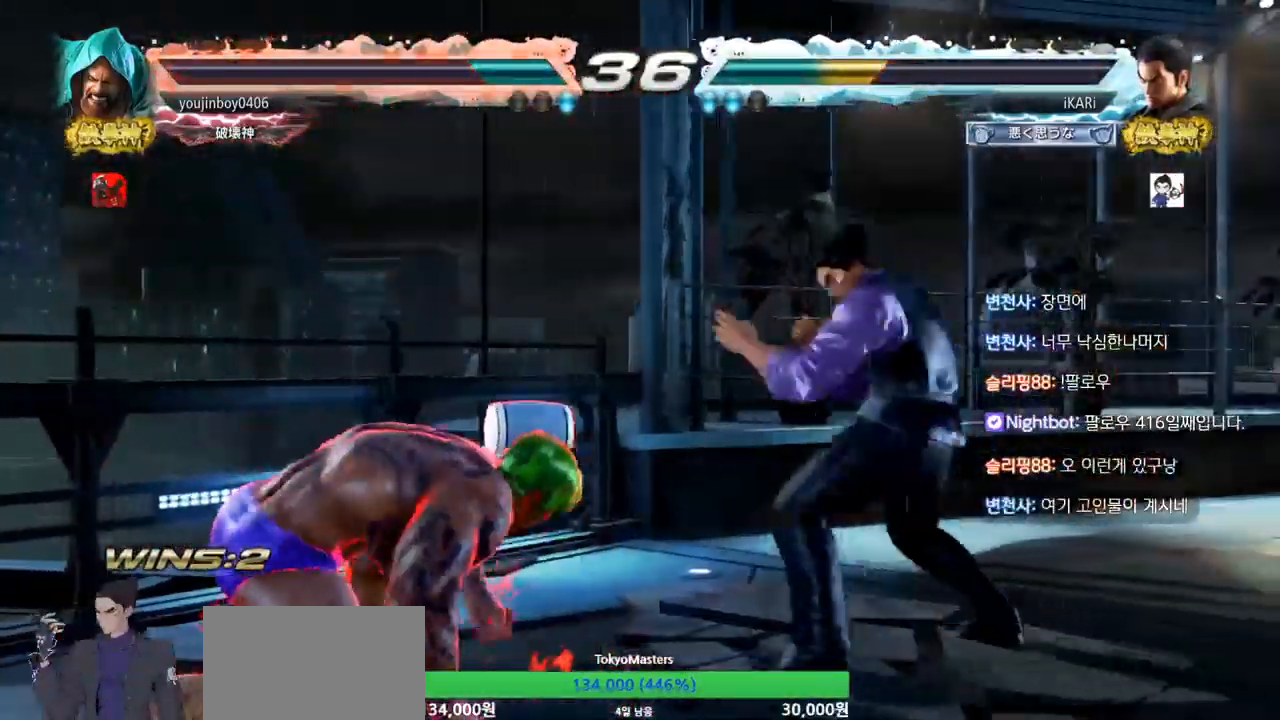
{"buttons": ["TRIANGLE"], "left_stick": "down-left", "events": [[50, "CIRCLE", "down"], [117, "CIRCLE", "up"], [150, "SQUARE", "down"], [167, "SQUARE", "up"], [234, "SQUARE", "down"], [267, "SQUARE", "up"], [334, "SQUARE", "down"], [401, "SQUARE", "up"], [501, "TRIANGLE", "down"]]}
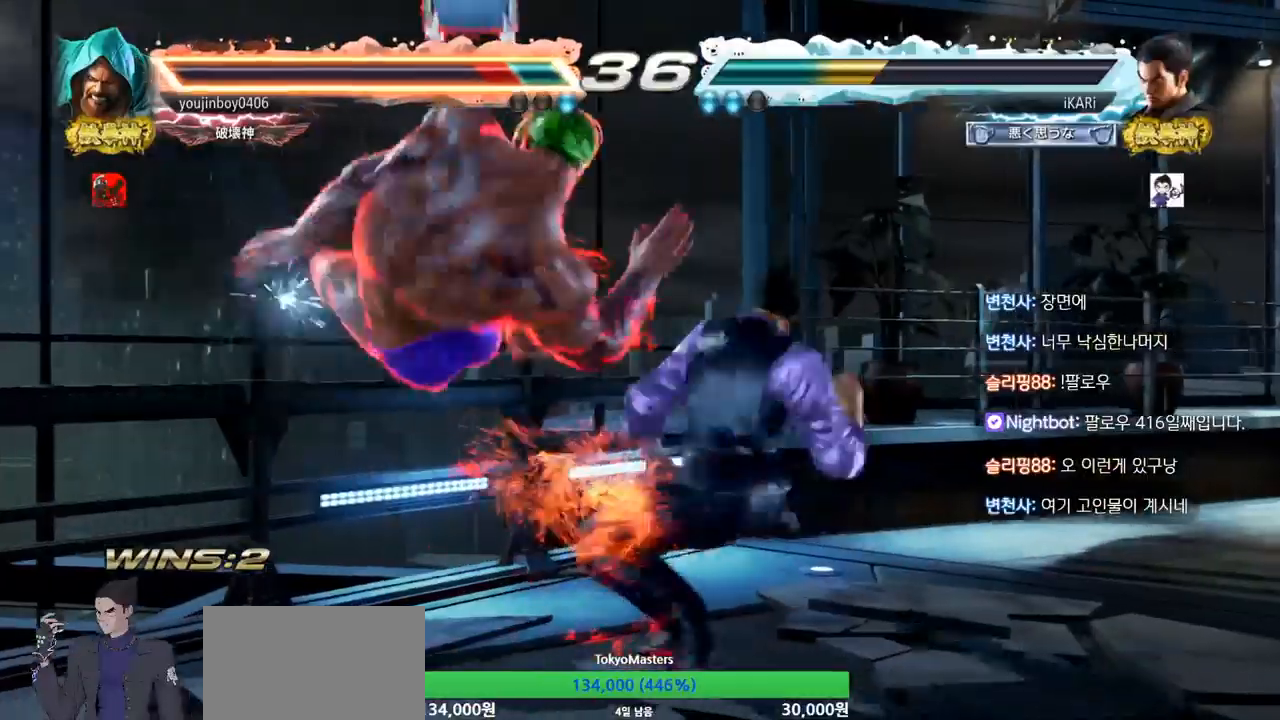
{"buttons": [], "left_stick": "left", "events": [[33, "TRIANGLE", "up"], [67, "TRIANGLE", "down"], [133, "TRIANGLE", "up"], [167, "TRIANGLE", "down"], [200, "left_stick", "center"], [250, "TRIANGLE", "up"], [283, "TRIANGLE", "down"], [300, "TRIANGLE", "up"], [434, "left_stick", "left"]]}
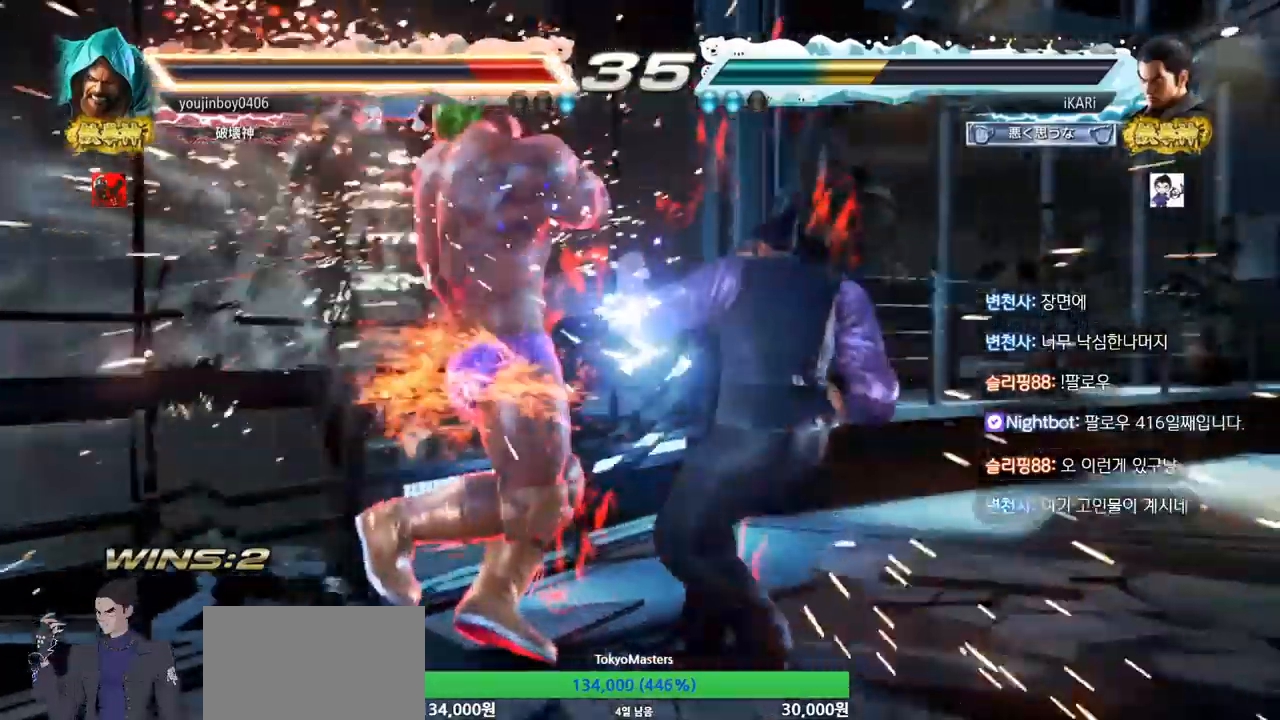
{"buttons": [], "left_stick": "right", "events": [[17, "left_stick", "center"], [217, "left_stick", "down"], [267, "left_stick", "center"], [434, "left_stick", "right"]]}
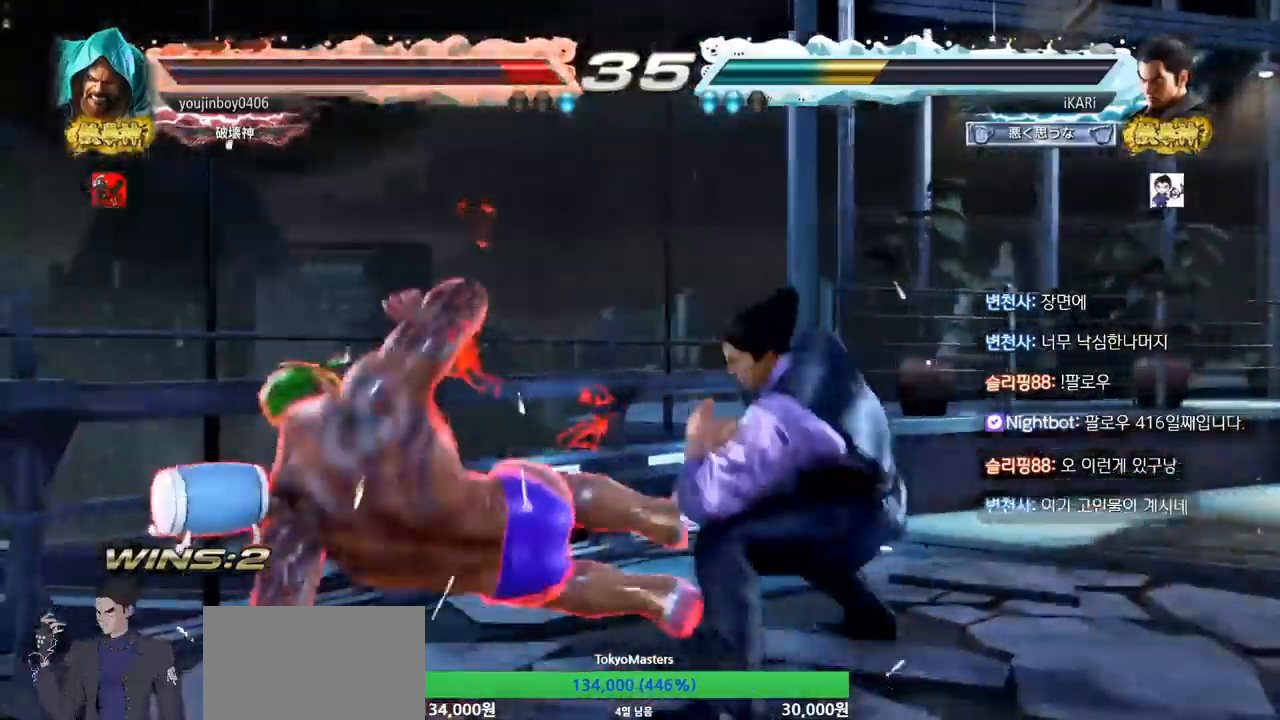
{"buttons": [], "left_stick": "center", "events": [[67, "CROSS", "down"], [67, "left_stick", "down"], [117, "CROSS", "up"], [167, "TRIANGLE", "down"], [200, "TRIANGLE", "up"], [233, "TRIANGLE", "down"], [300, "TRIANGLE", "up"], [333, "TRIANGLE", "down"], [333, "left_stick", "center"], [434, "TRIANGLE", "up"]]}